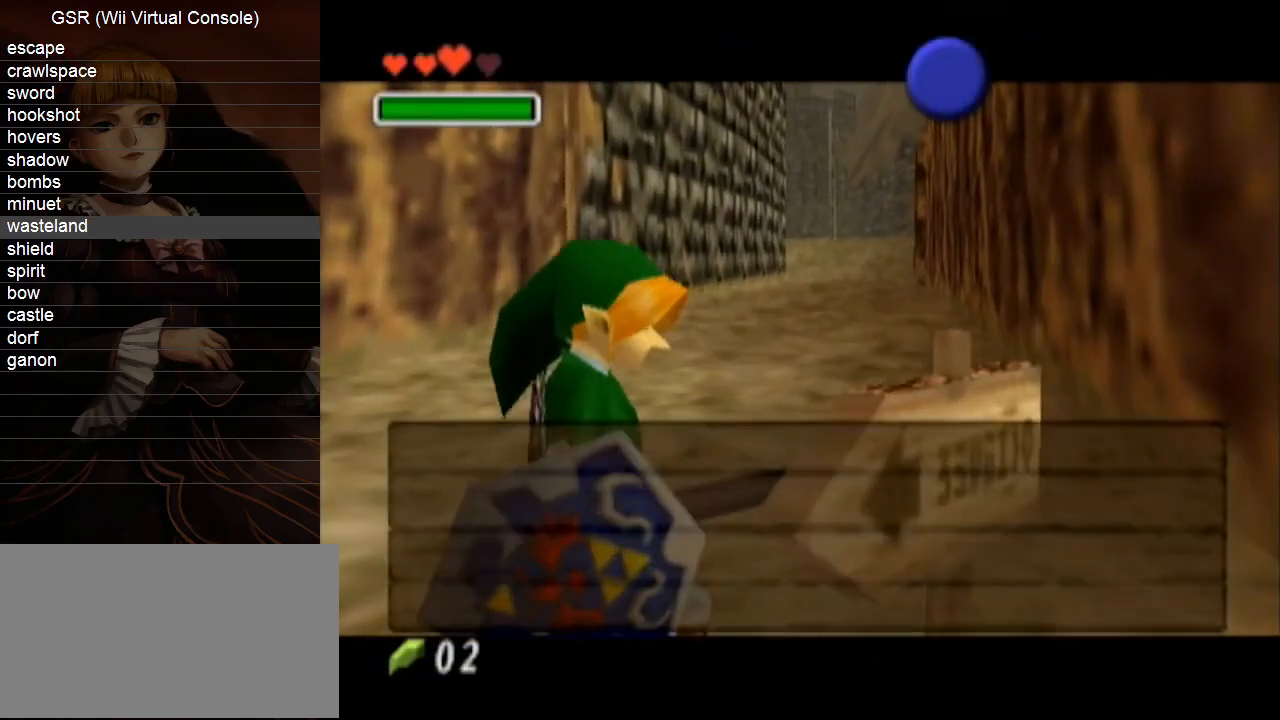
Gameplay with a controller (Nintendo layout); each line is a JSON object with the inputs held at the frame after it. "events" lists button and stick changes between this image and that frame as [ms after this image, input, new state], when the widget could be followed in between. Not read: L3 R3.
{"buttons": [], "left_stick": "up", "right_stick": "center", "events": [[83, "B", "down"], [100, "left_stick", "up"], [167, "B", "up"], [267, "B", "down"], [300, "B", "up"], [367, "B", "down"], [450, "B", "up"]]}
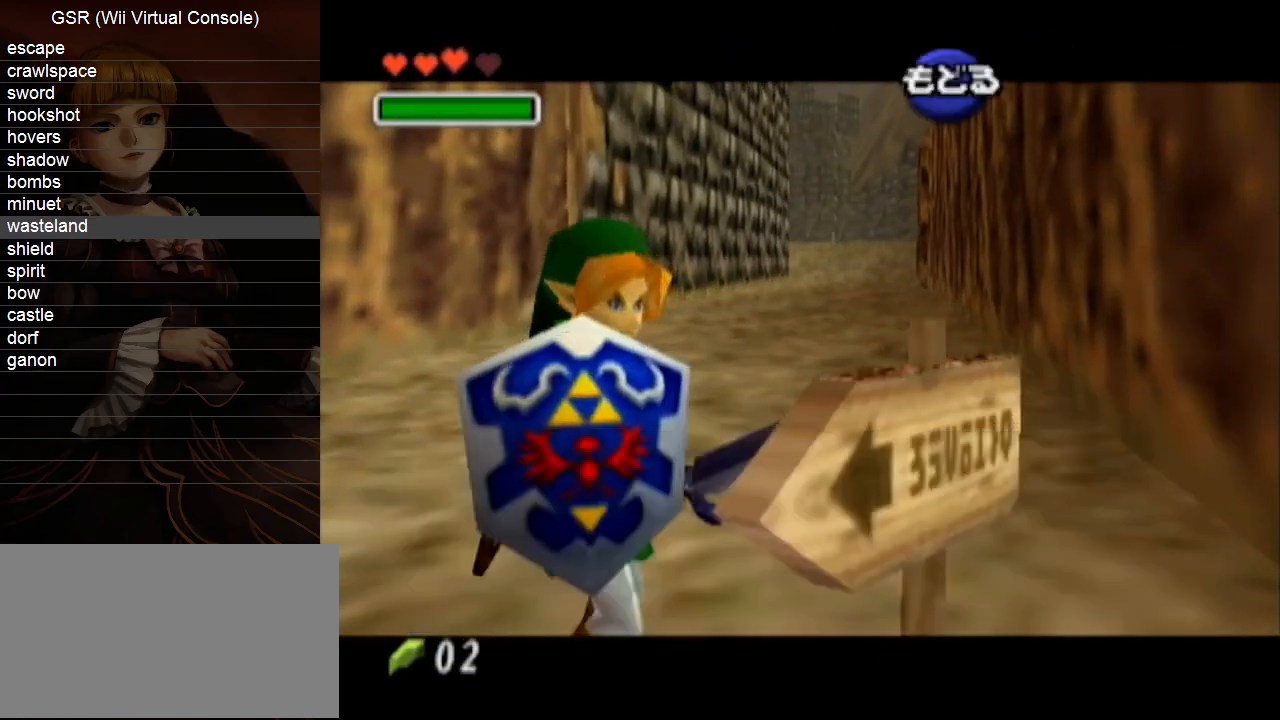
{"buttons": ["L1"], "left_stick": "up", "right_stick": "center", "events": [[300, "A", "down"], [417, "A", "up"], [417, "L1", "down"]]}
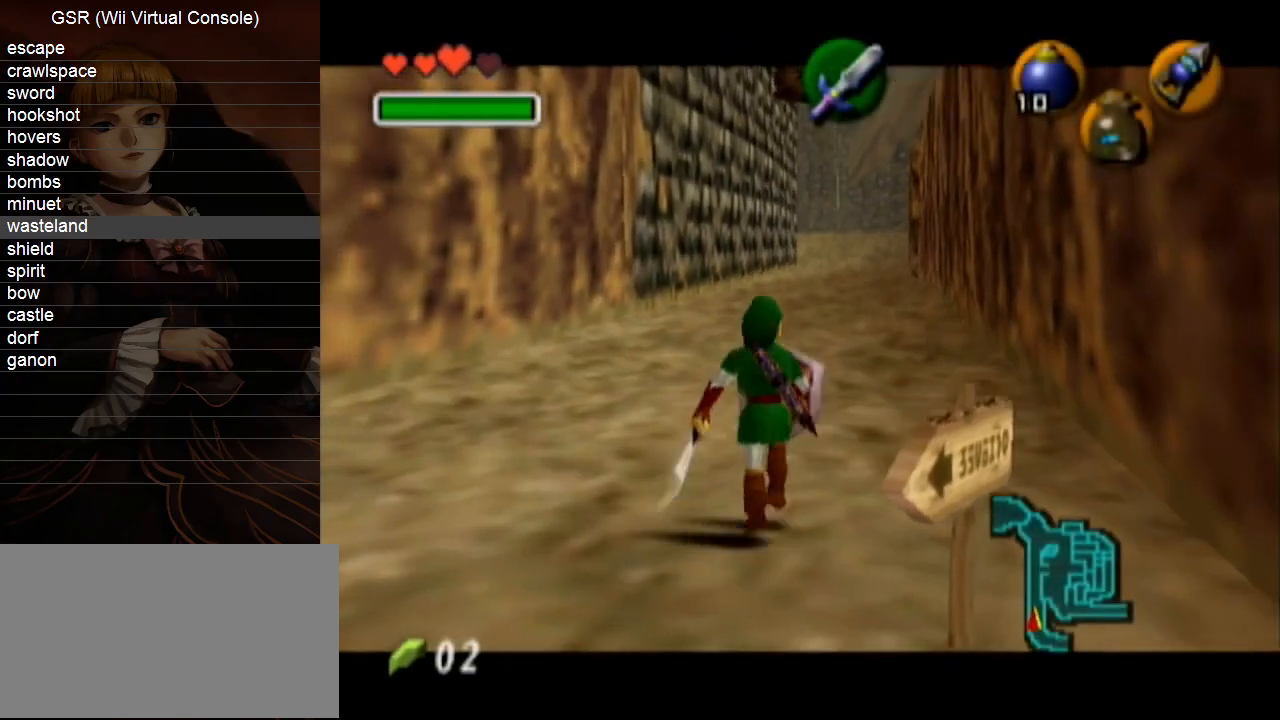
{"buttons": ["L1"], "left_stick": "up", "right_stick": "center", "events": [[50, "L1", "up"], [450, "L1", "down"]]}
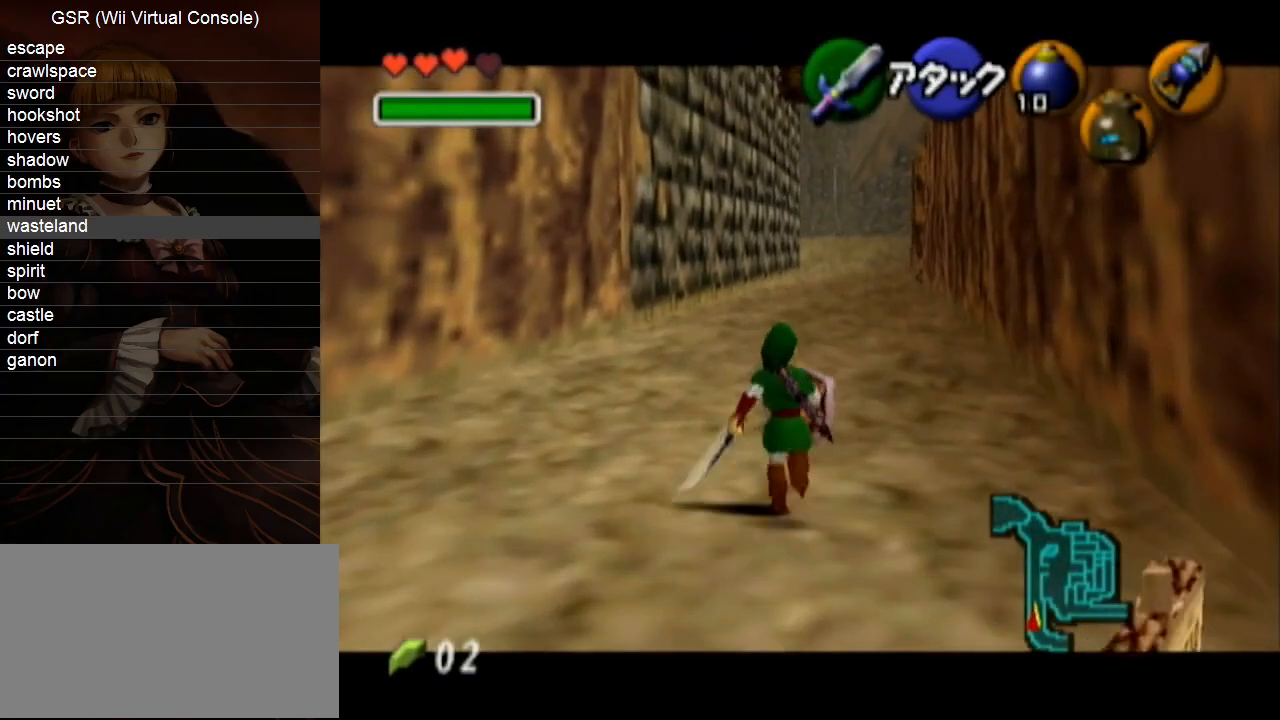
{"buttons": ["X", "L1", "R1"], "left_stick": "up", "right_stick": "center", "events": [[50, "left_stick", "down"], [83, "L1", "up"], [167, "L1", "down"], [200, "left_stick", "up"], [450, "X", "down"], [483, "R1", "down"]]}
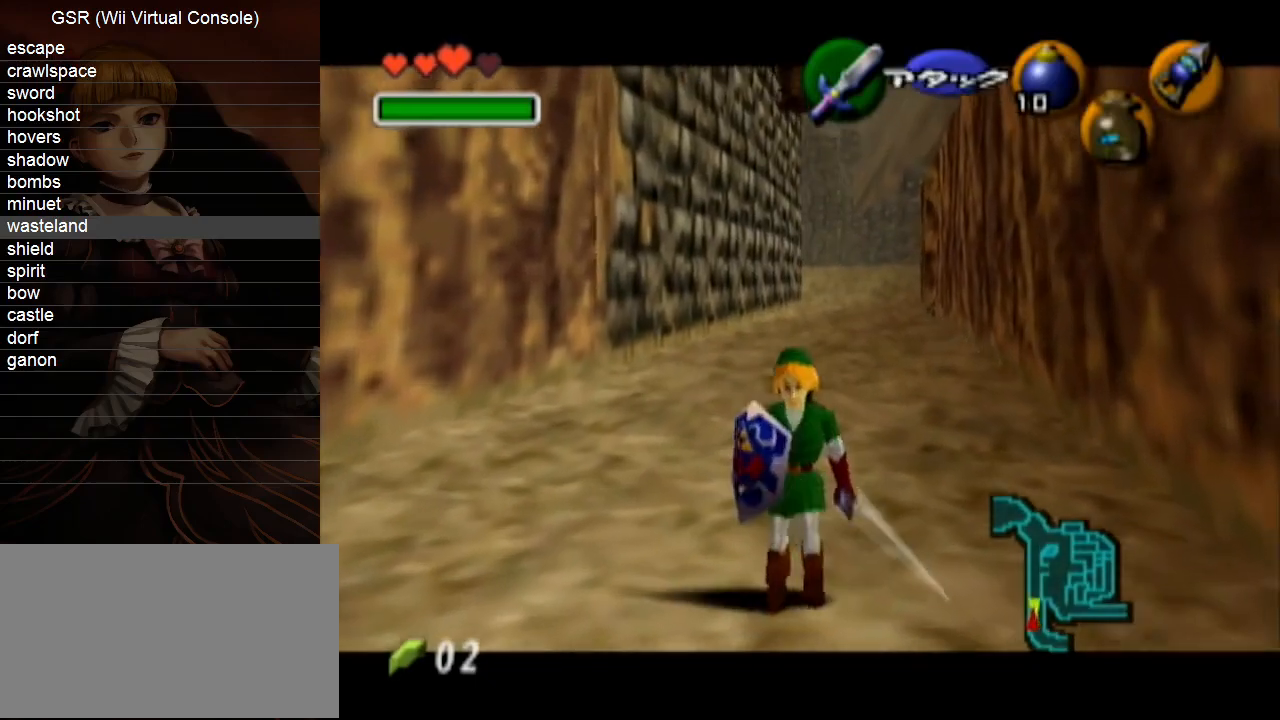
{"buttons": ["L1"], "left_stick": "up", "right_stick": "center", "events": [[200, "X", "up"], [267, "R1", "up"]]}
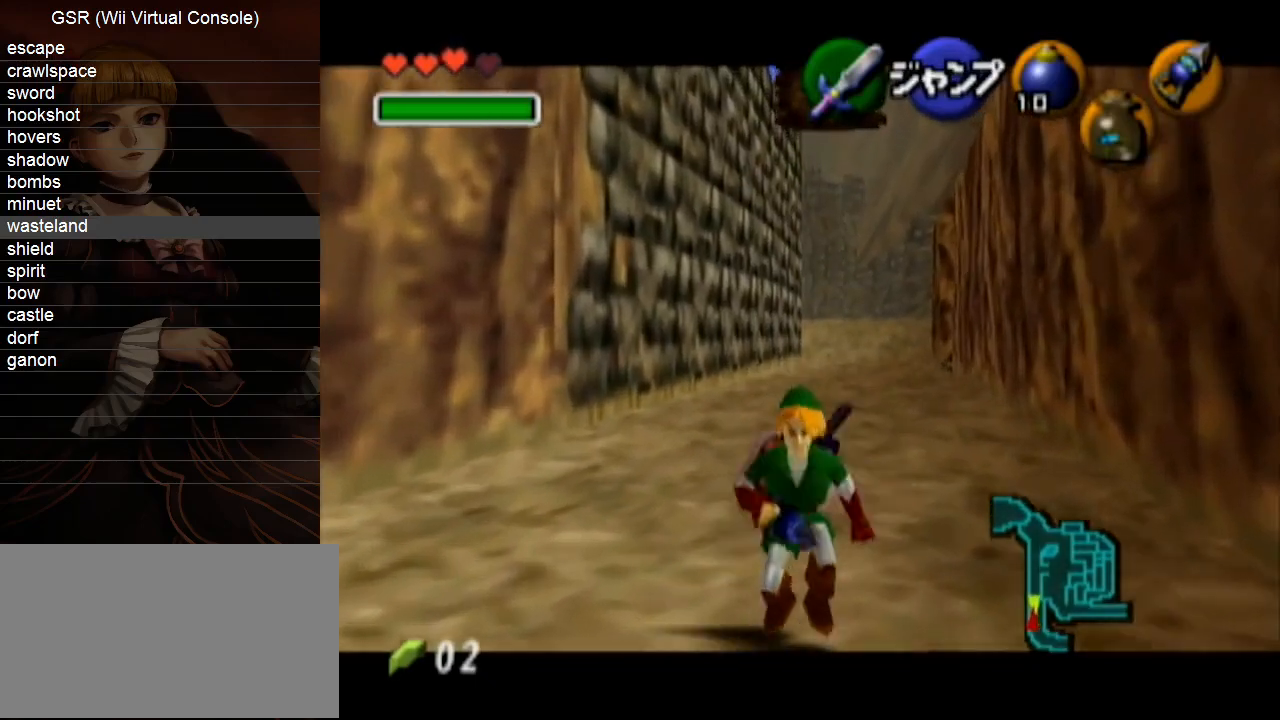
{"buttons": ["L1"], "left_stick": "up", "right_stick": "center", "events": []}
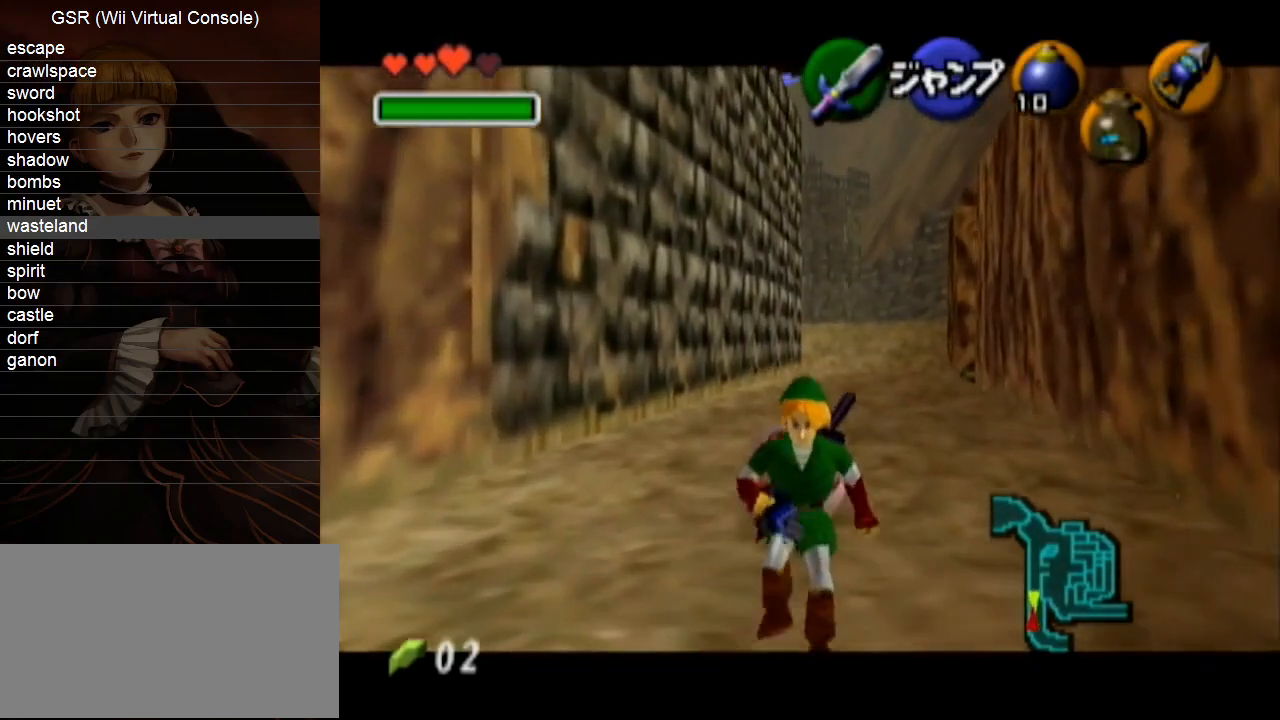
{"buttons": ["L1"], "left_stick": "up", "right_stick": "center", "events": [[267, "R1", "down"], [367, "R1", "up"]]}
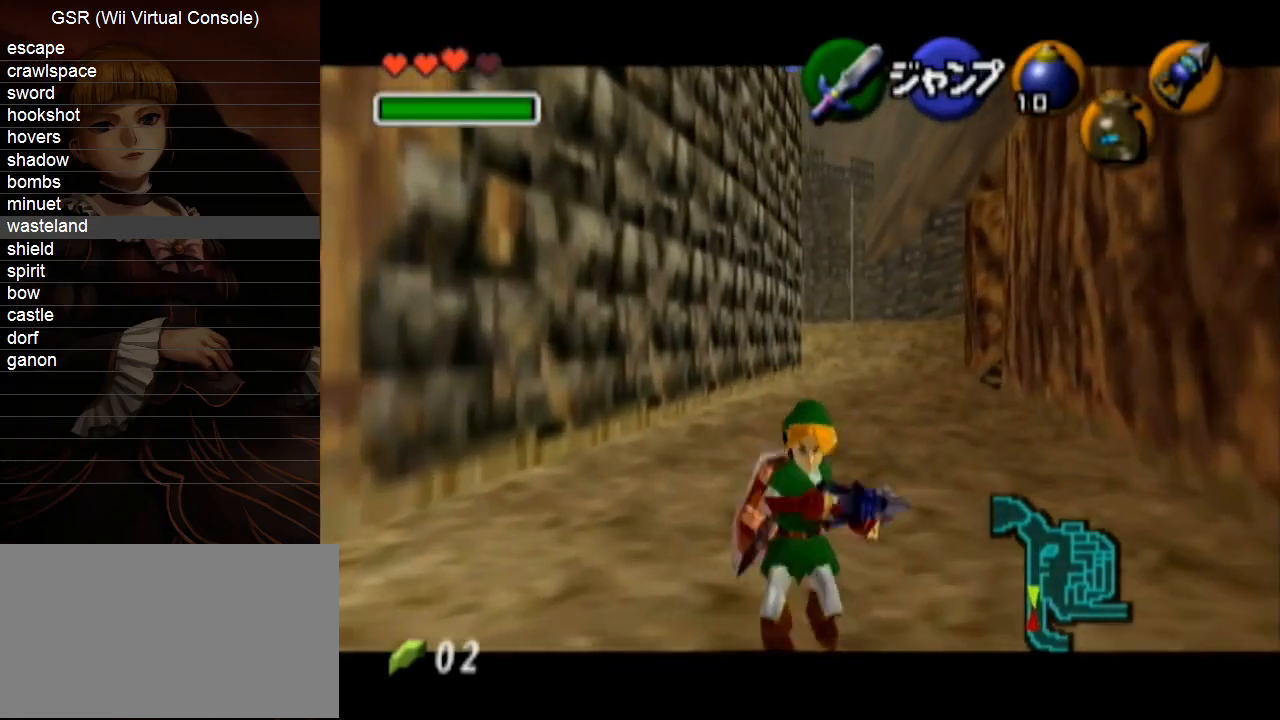
{"buttons": ["L1", "R1"], "left_stick": "up", "right_stick": "center", "events": [[100, "R1", "down"], [200, "R1", "up"], [267, "R1", "down"], [350, "R1", "up"], [417, "R1", "down"]]}
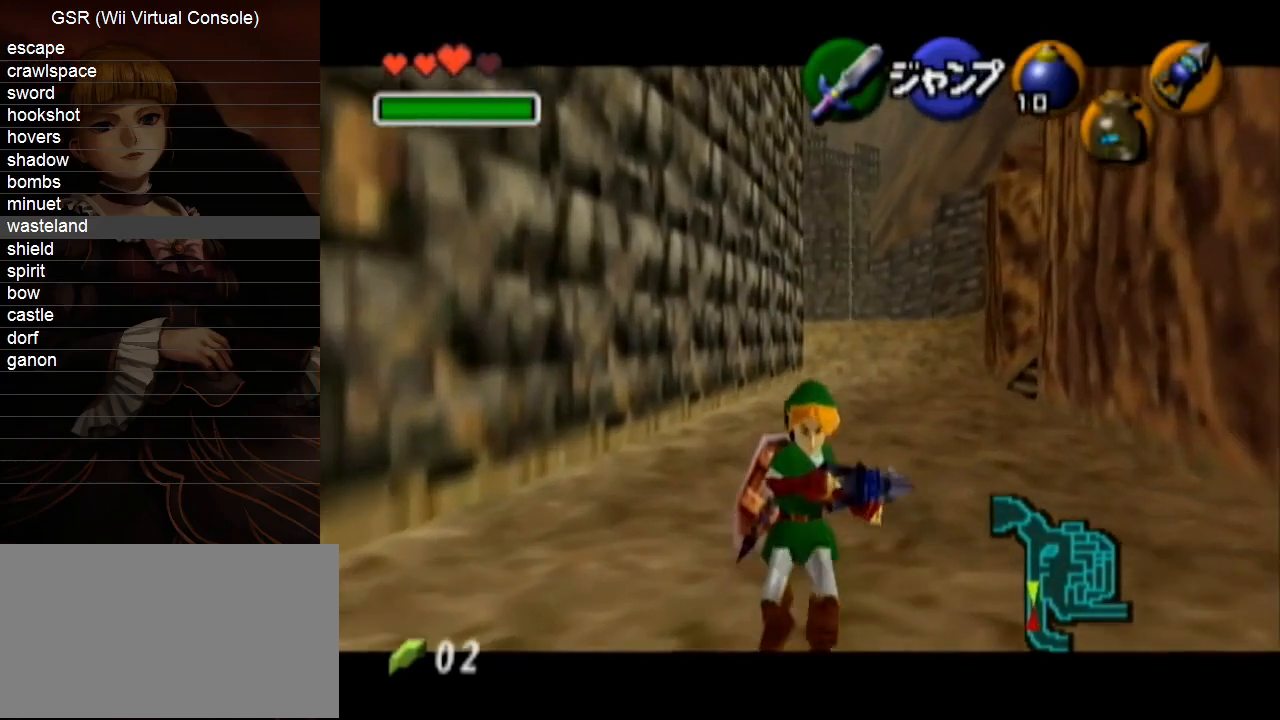
{"buttons": ["L1"], "left_stick": "up", "right_stick": "center", "events": [[17, "R1", "up"], [50, "R1", "down"], [167, "R1", "up"]]}
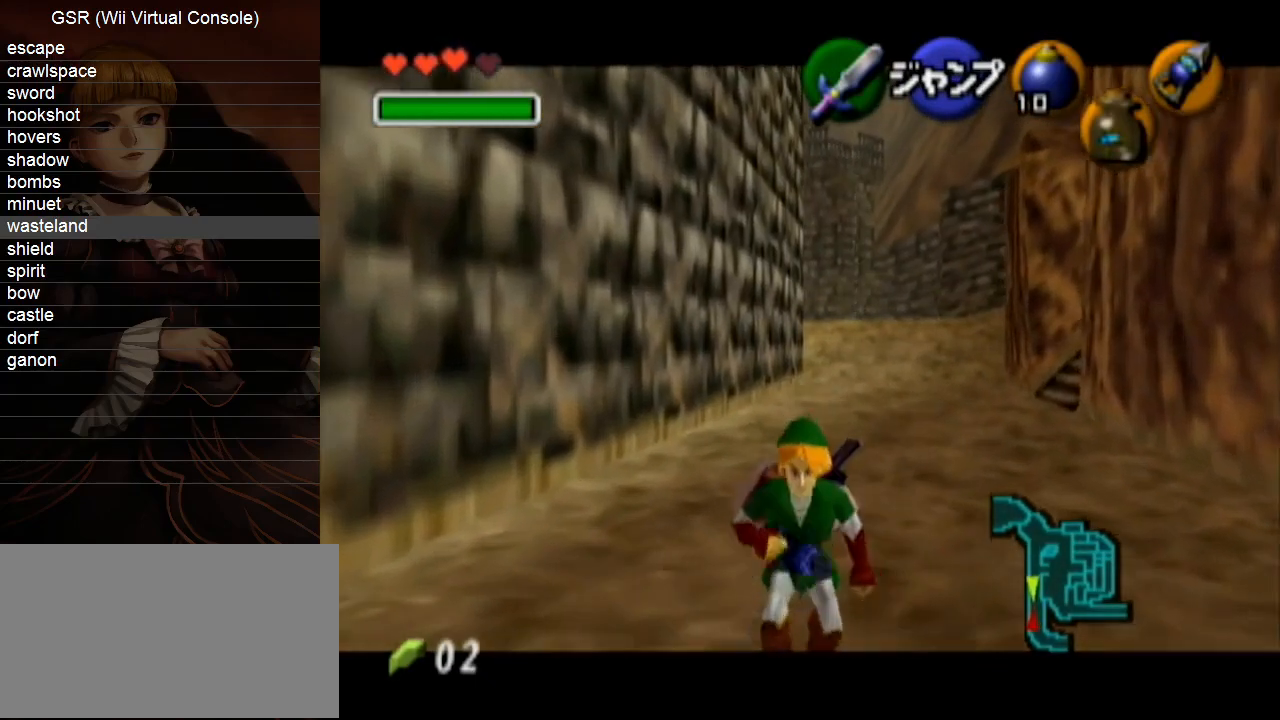
{"buttons": ["L1"], "left_stick": "up", "right_stick": "center", "events": []}
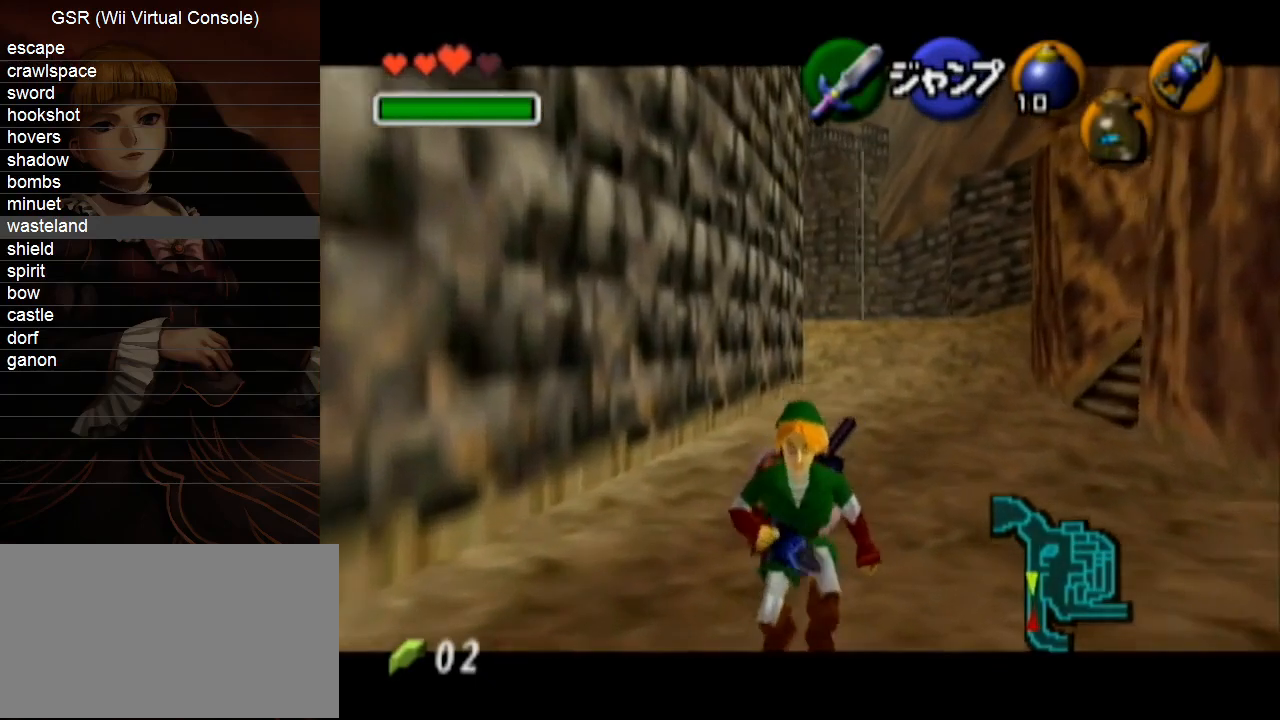
{"buttons": ["L1"], "left_stick": "up", "right_stick": "center", "events": []}
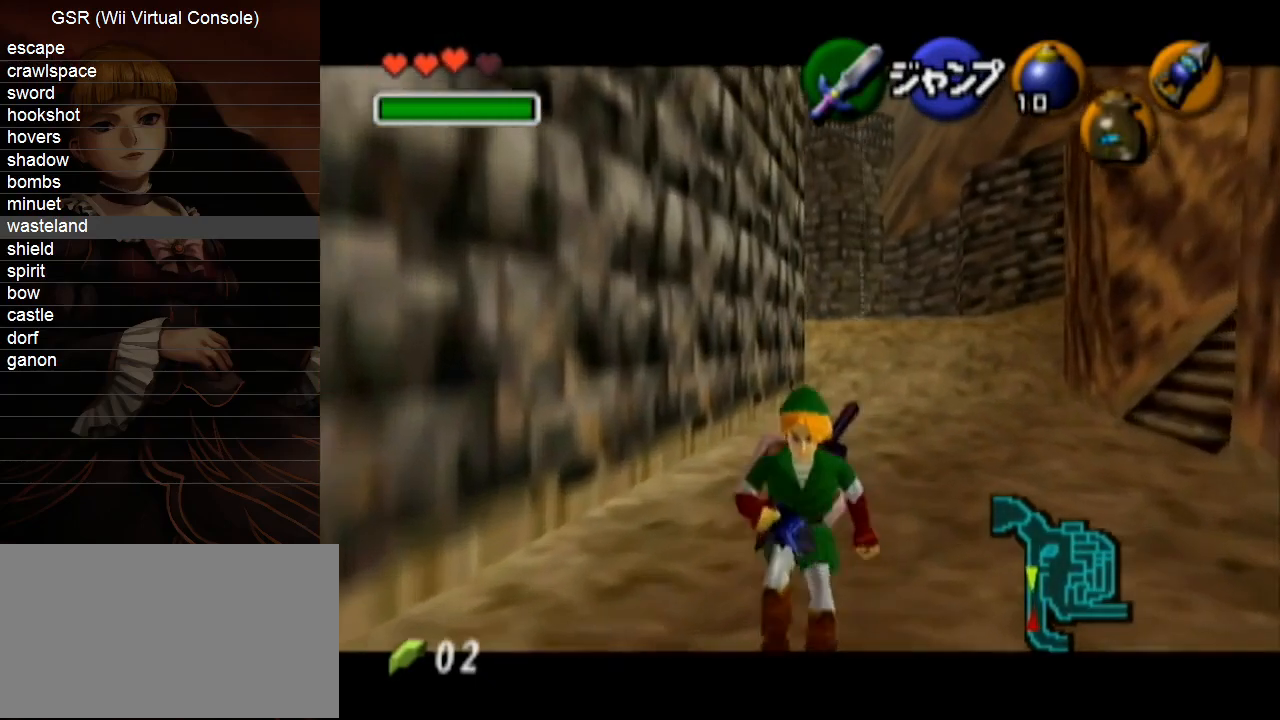
{"buttons": ["L1"], "left_stick": "up", "right_stick": "center", "events": []}
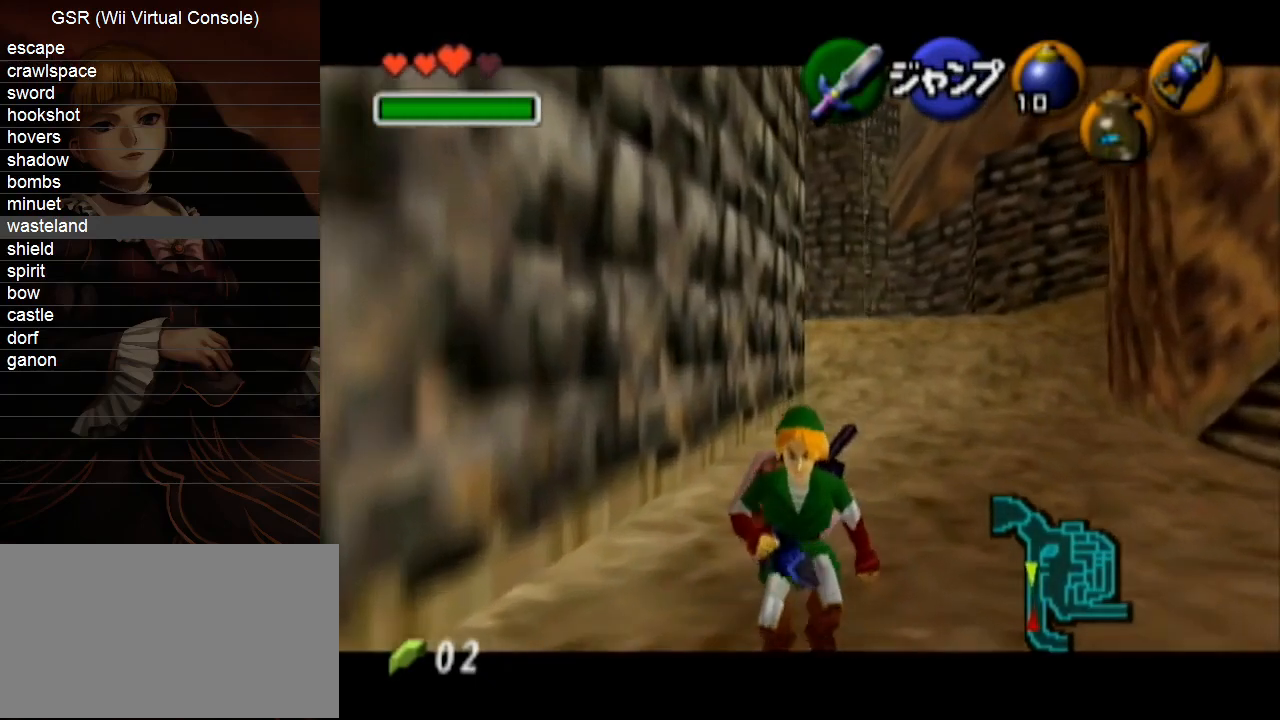
{"buttons": ["L1"], "left_stick": "up", "right_stick": "center", "events": []}
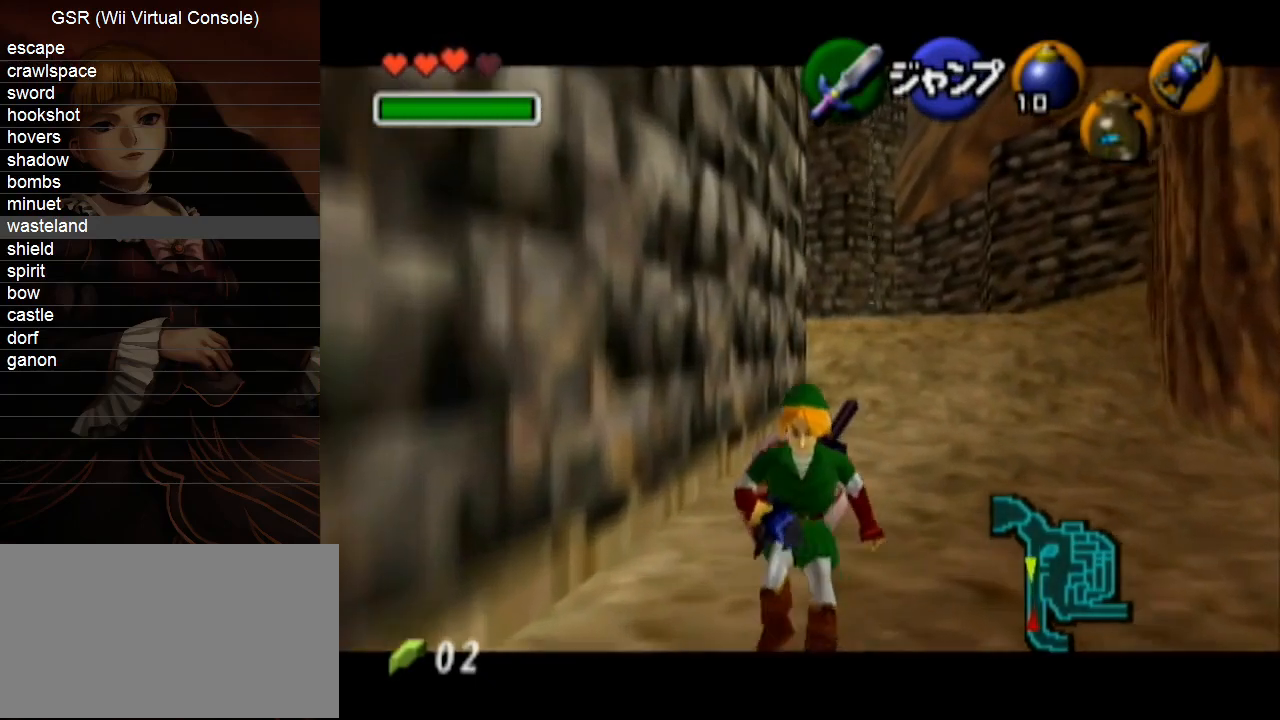
{"buttons": ["L1"], "left_stick": "up", "right_stick": "center", "events": []}
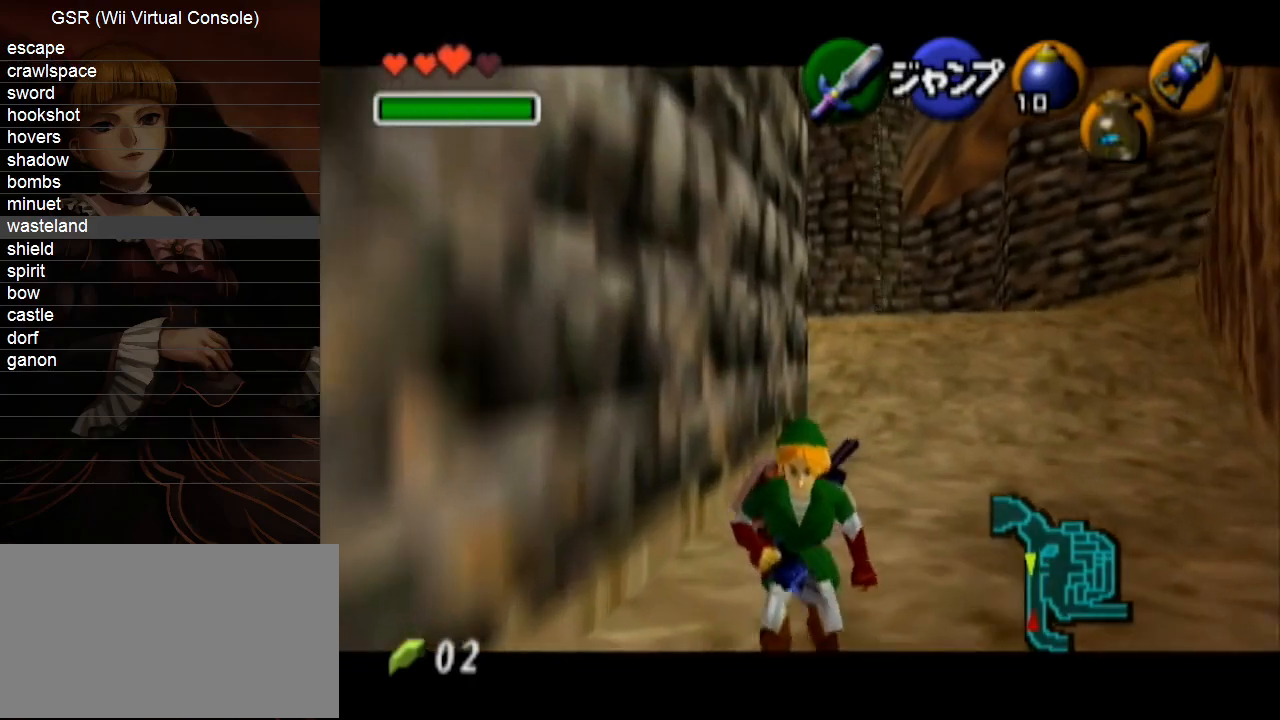
{"buttons": ["L1"], "left_stick": "up", "right_stick": "center", "events": []}
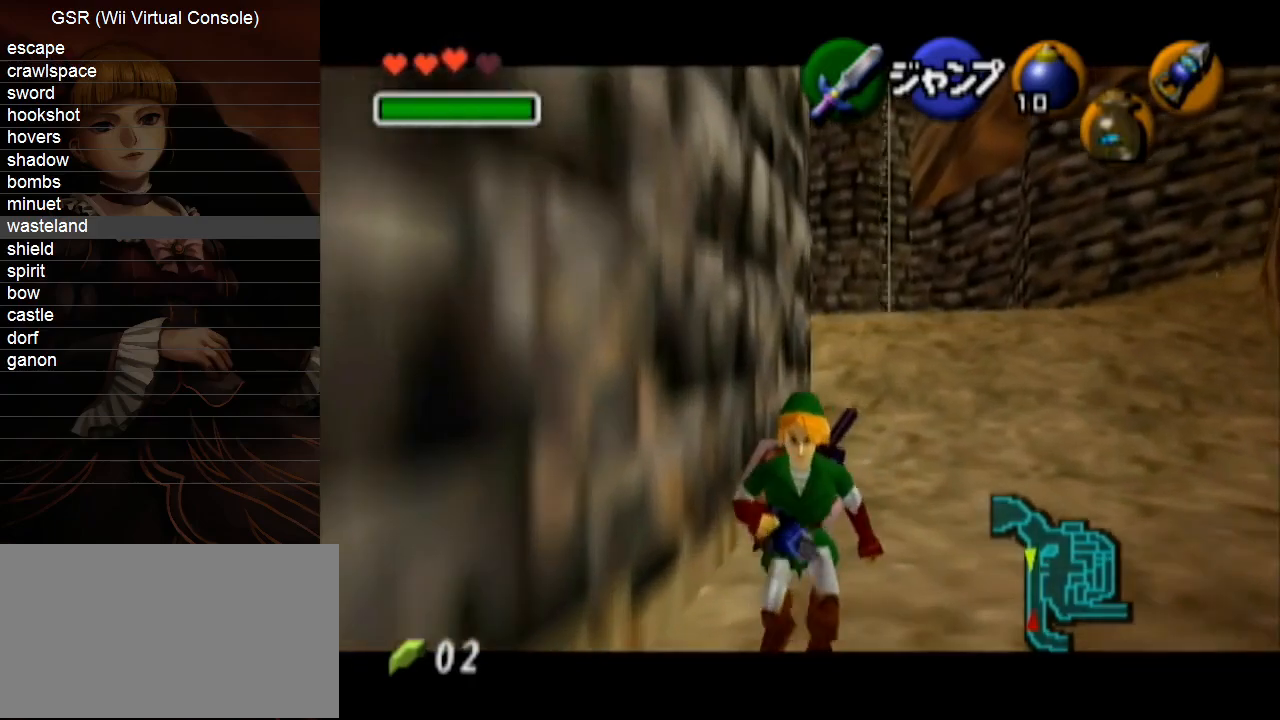
{"buttons": ["L1"], "left_stick": "up", "right_stick": "center", "events": []}
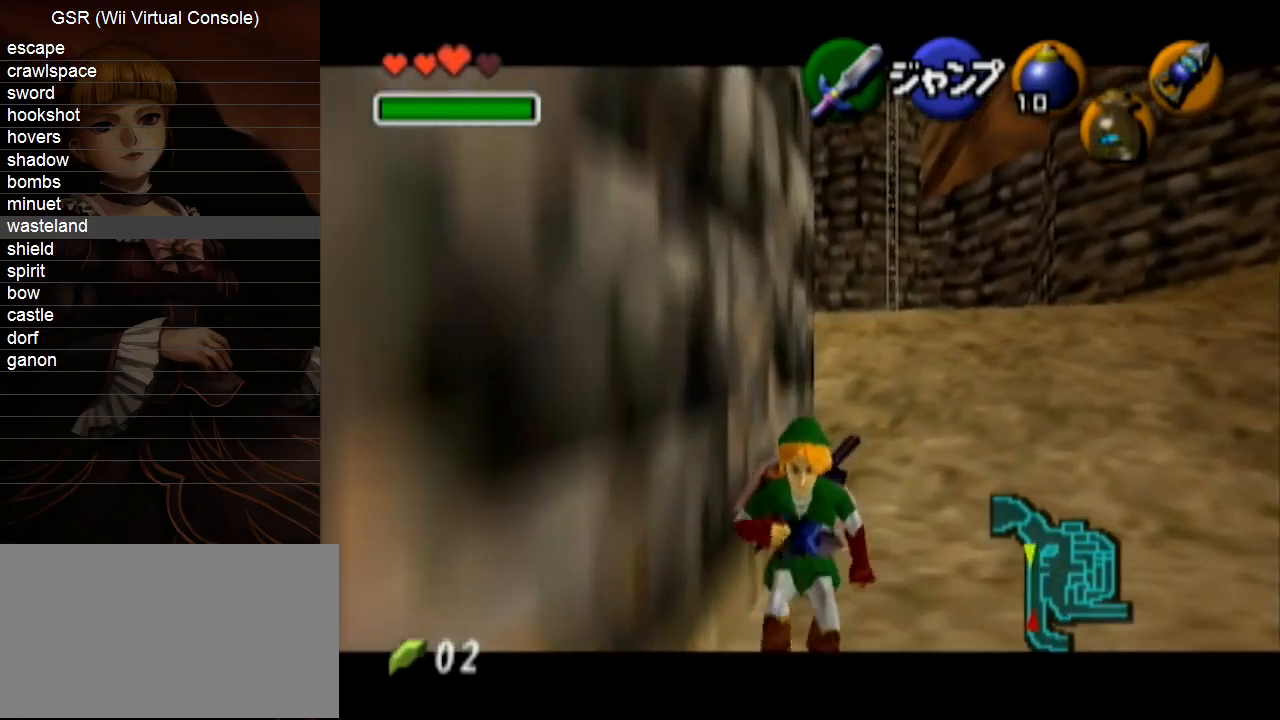
{"buttons": ["L1"], "left_stick": "up", "right_stick": "center", "events": []}
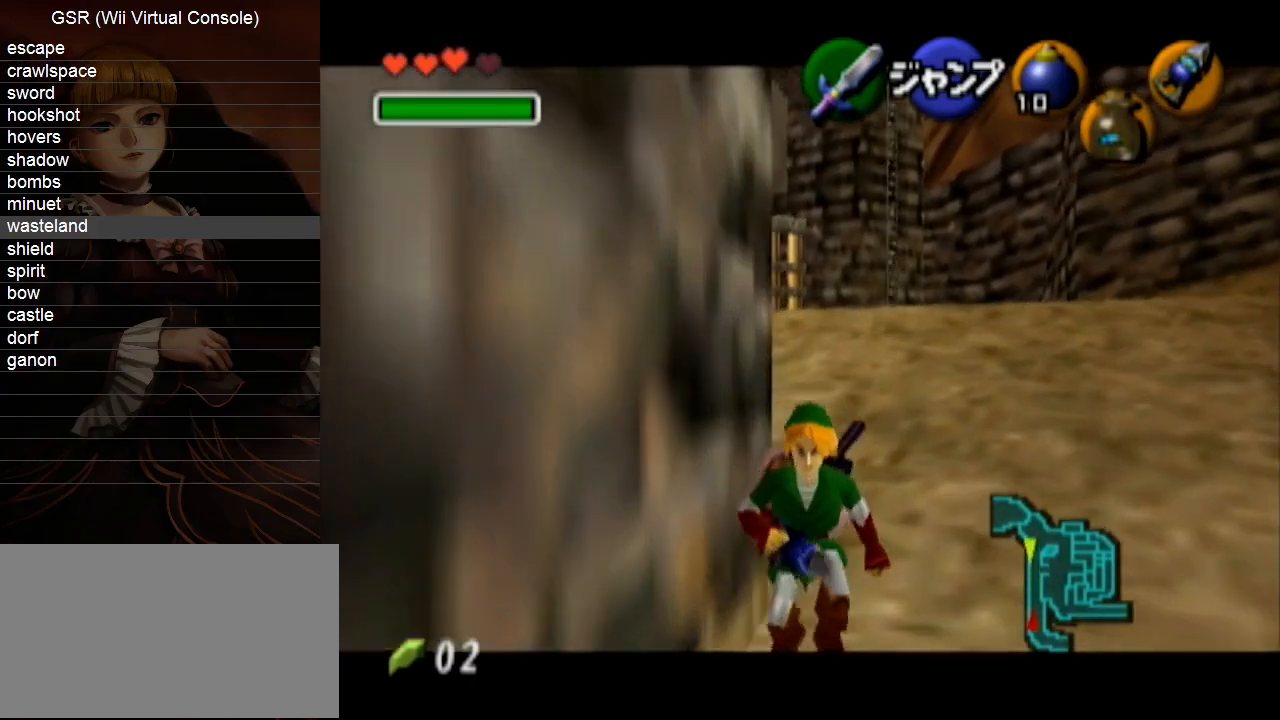
{"buttons": ["A"], "left_stick": "up", "right_stick": "center", "events": [[300, "L1", "up"], [483, "A", "down"]]}
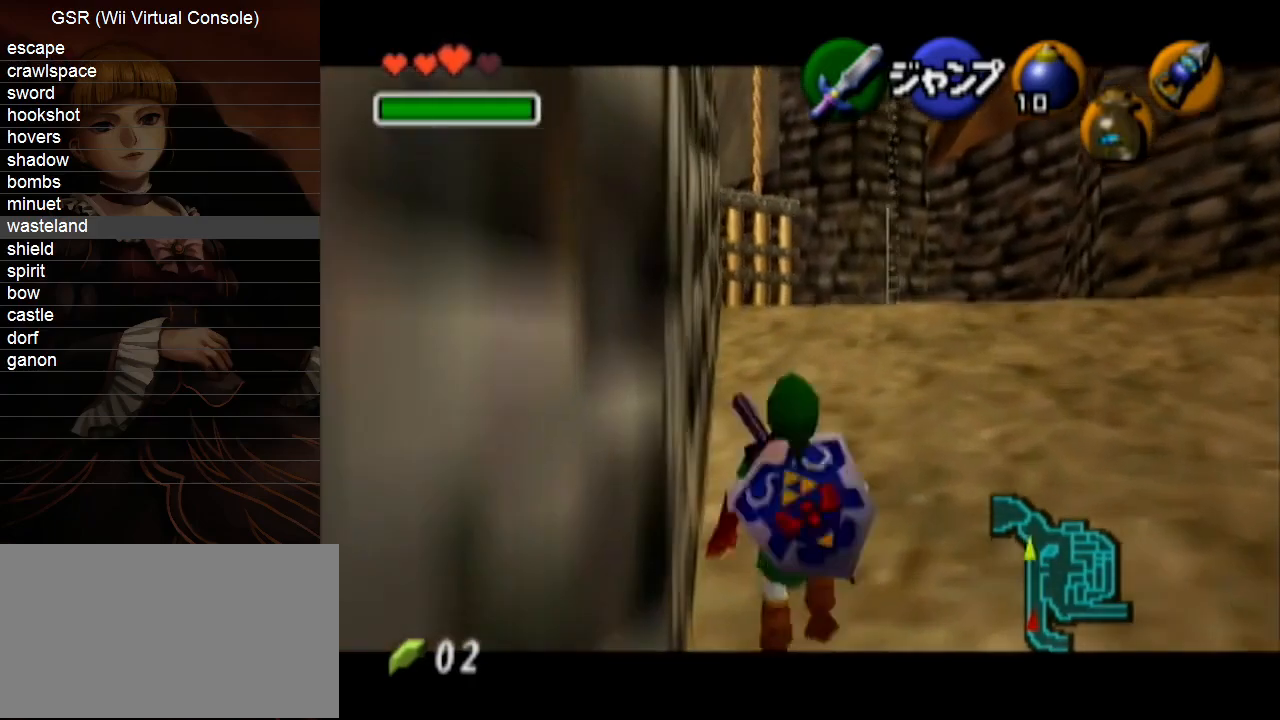
{"buttons": [], "left_stick": "up", "right_stick": "center", "events": [[17, "L1", "down"], [83, "A", "up"], [133, "L1", "up"]]}
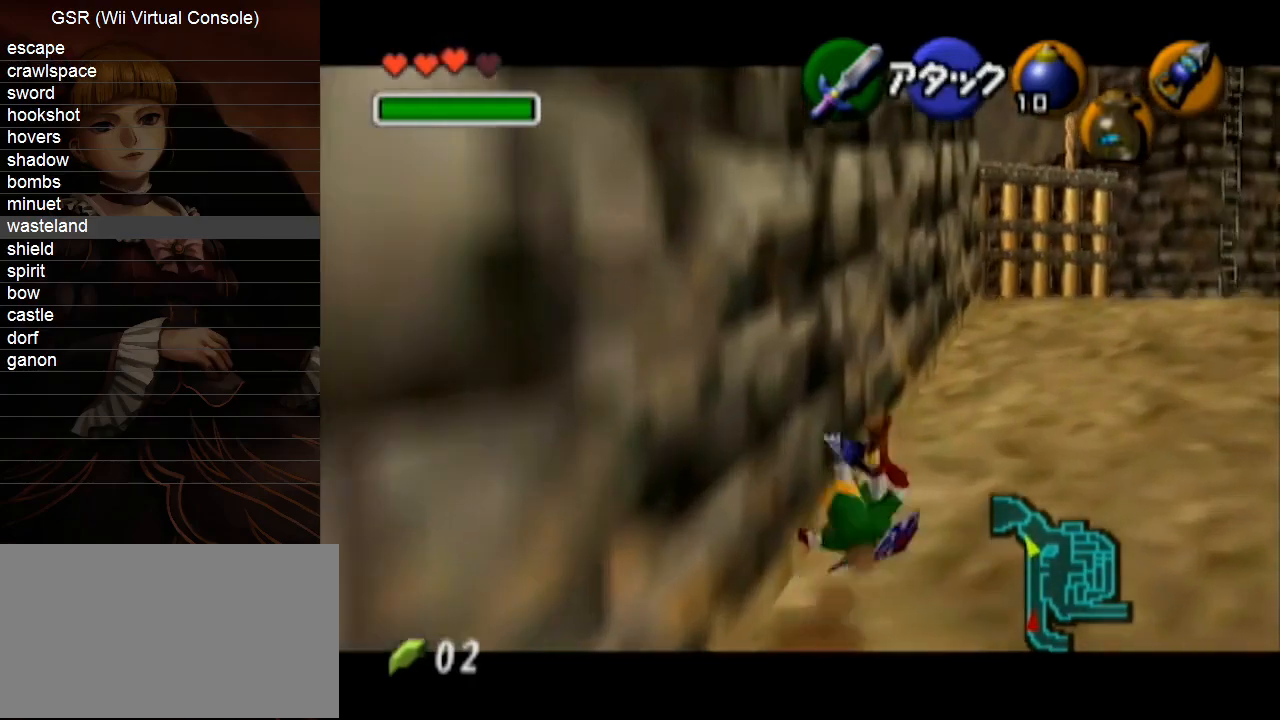
{"buttons": [], "left_stick": "up", "right_stick": "center", "events": [[267, "A", "down"], [350, "A", "up"]]}
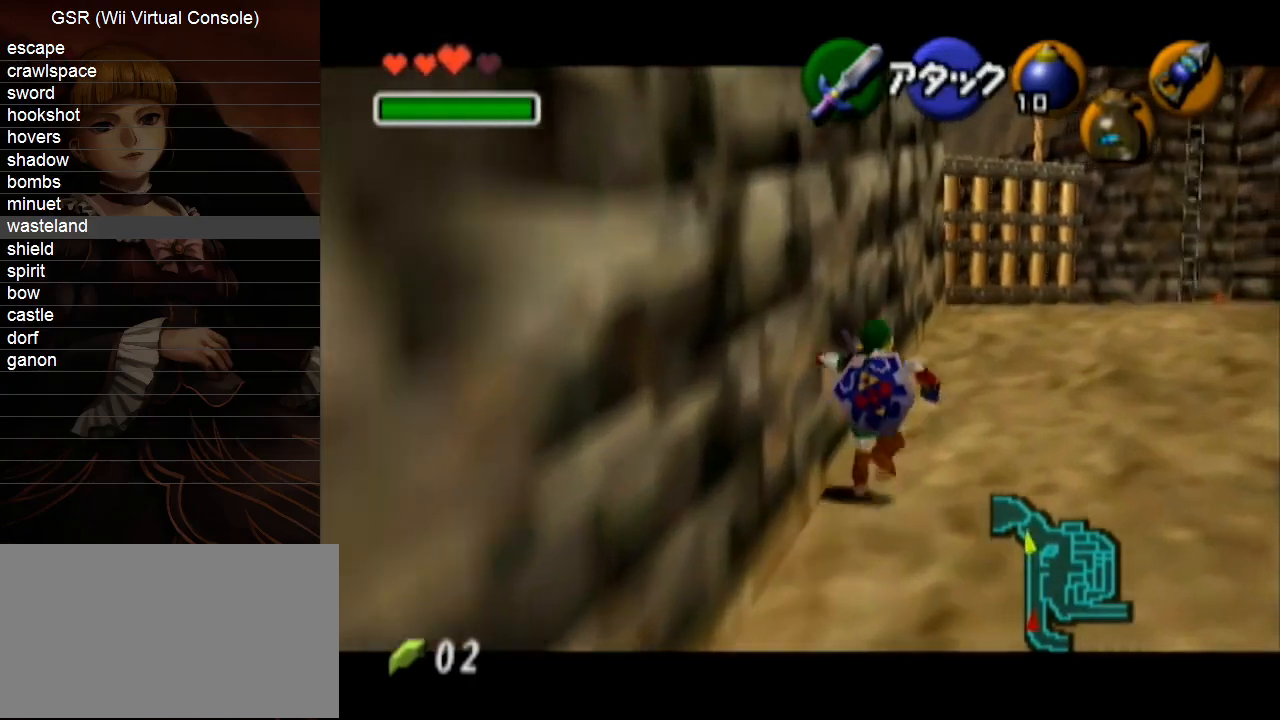
{"buttons": [], "left_stick": "up", "right_stick": "center", "events": []}
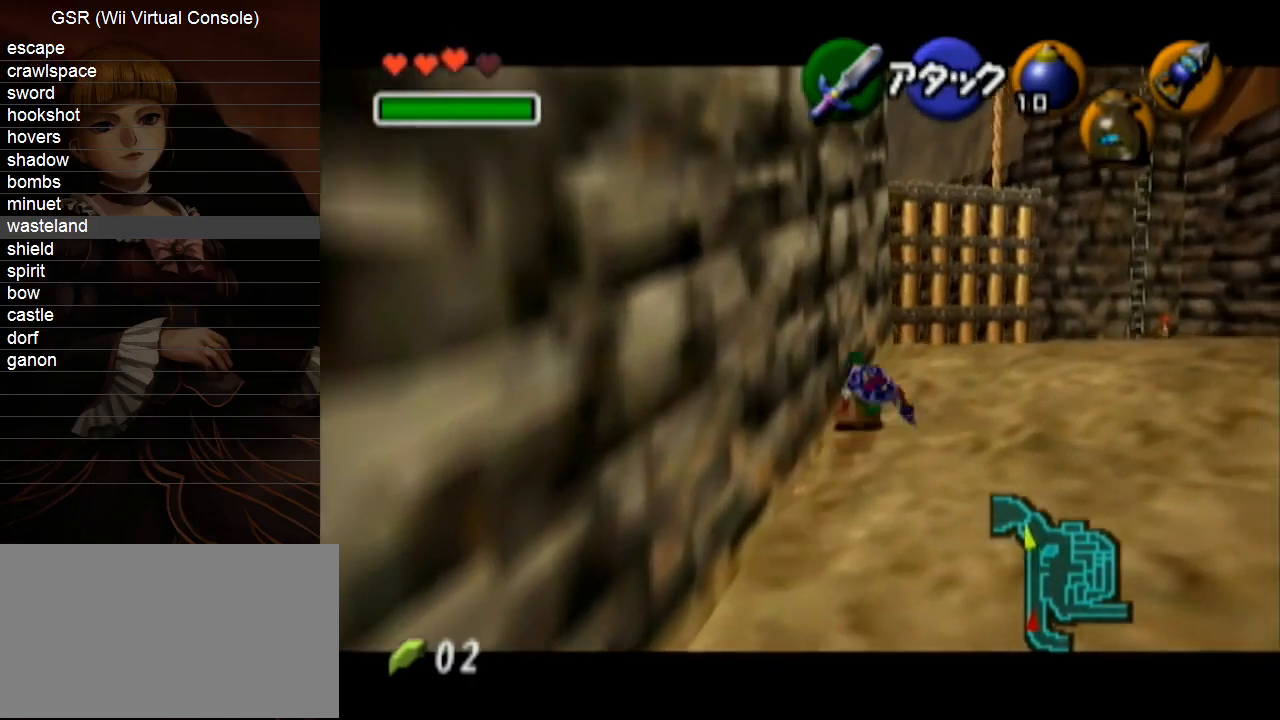
{"buttons": [], "left_stick": "up", "right_stick": "center", "events": [[50, "A", "down"], [100, "A", "up"]]}
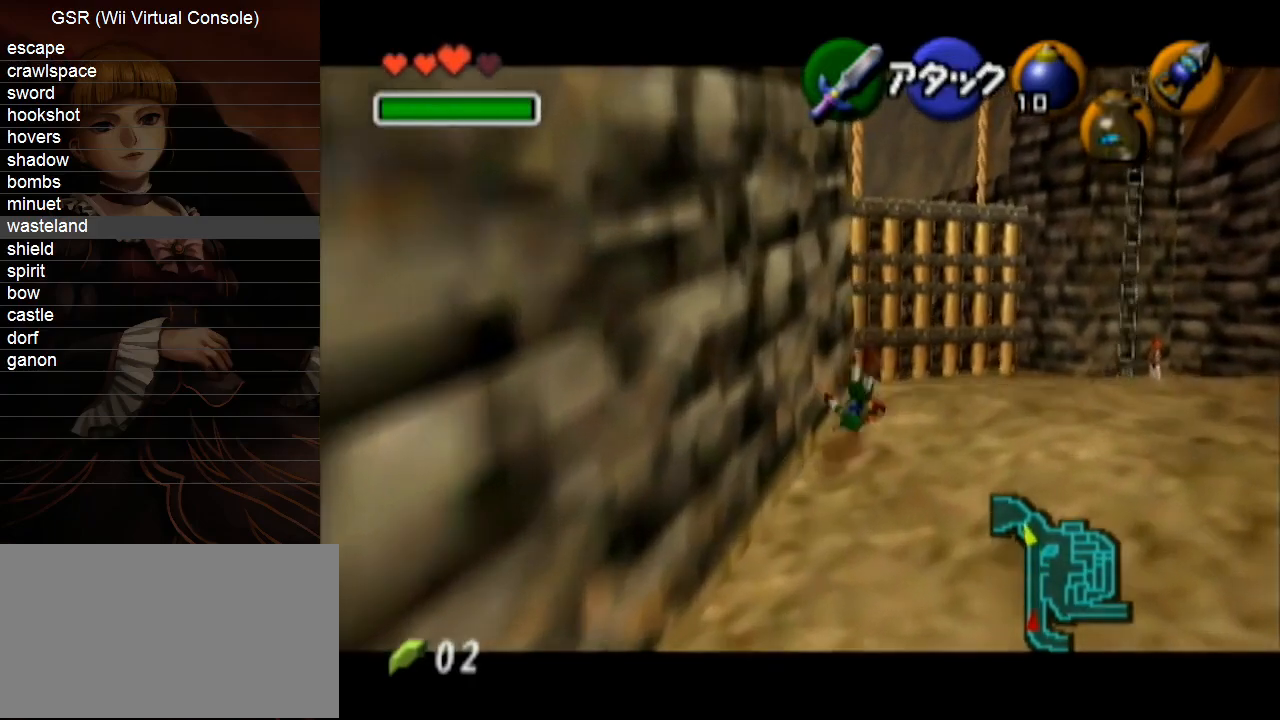
{"buttons": [], "left_stick": "up", "right_stick": "center", "events": [[300, "A", "down"], [333, "L1", "down"], [383, "A", "up"], [483, "L1", "up"]]}
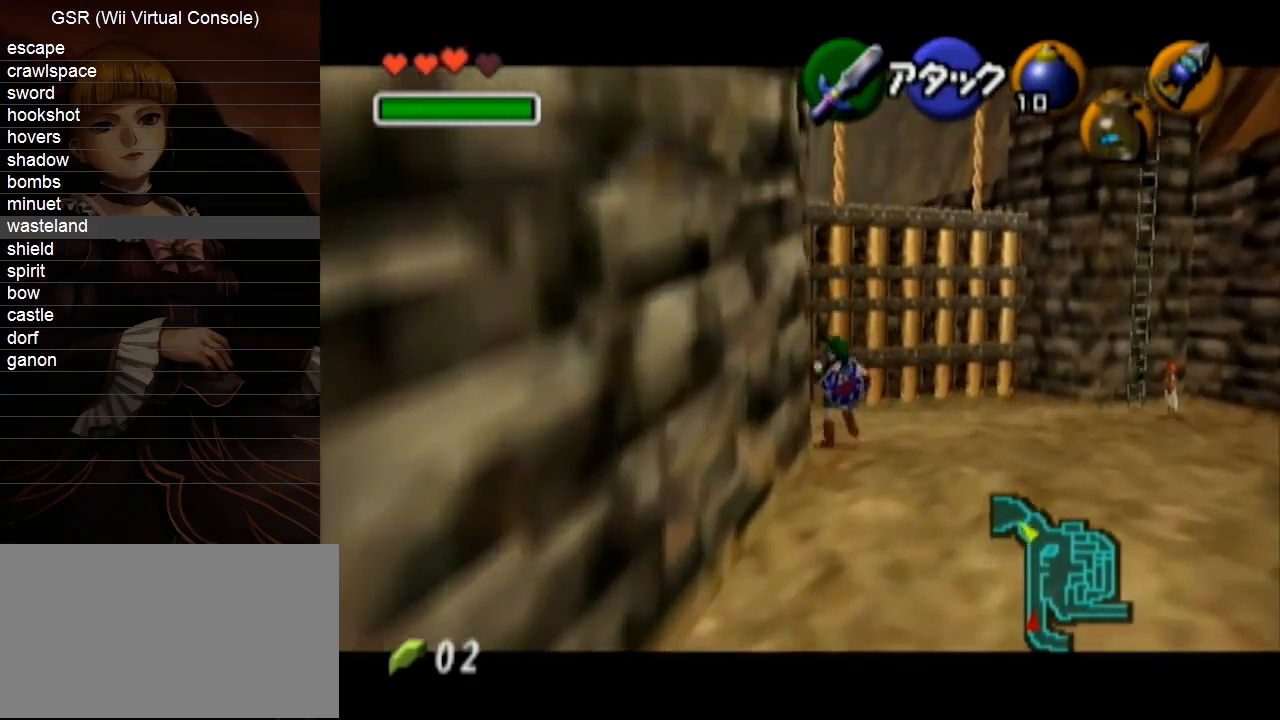
{"buttons": [], "left_stick": "up", "right_stick": "center", "events": []}
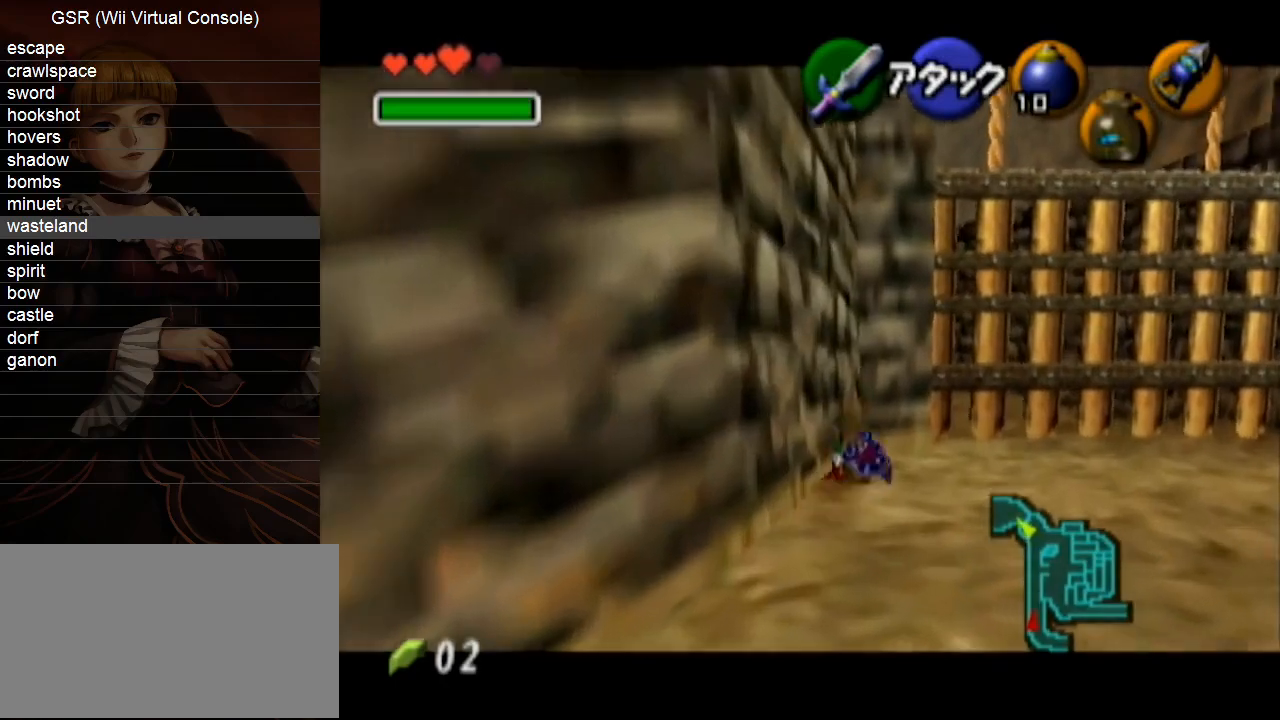
{"buttons": [], "left_stick": "up", "right_stick": "center", "events": []}
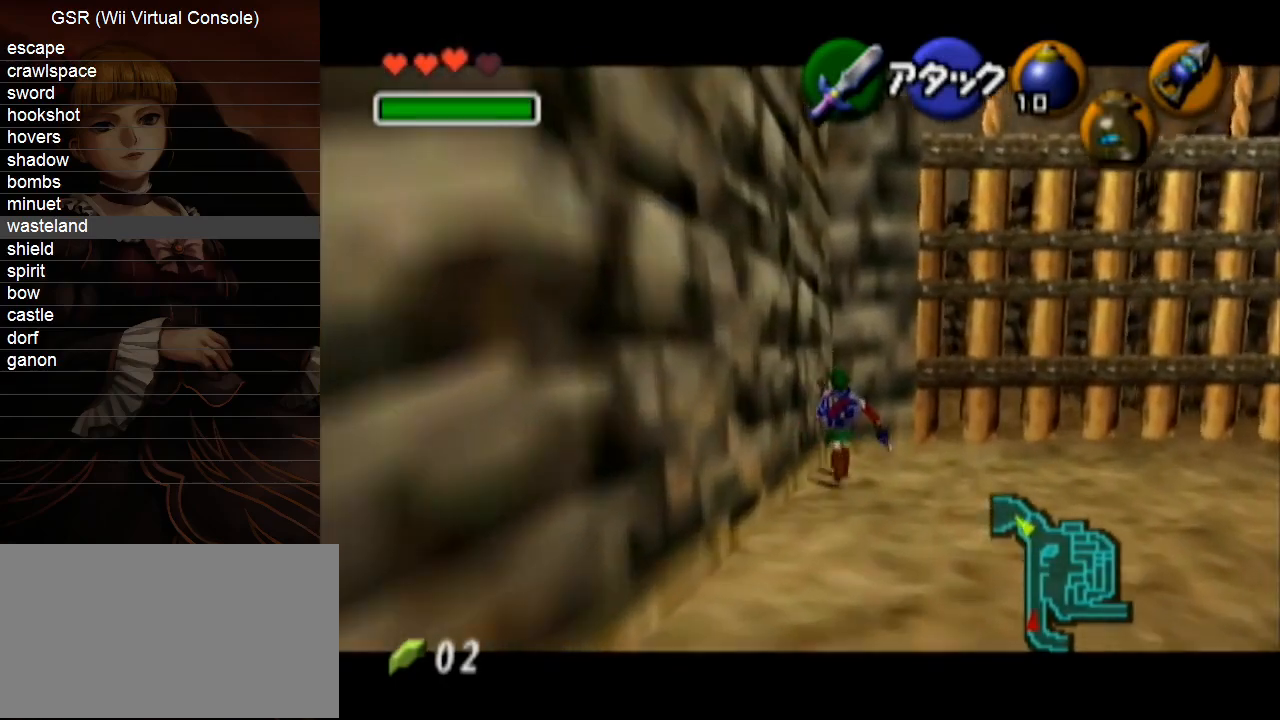
{"buttons": ["L1"], "left_stick": "down", "right_stick": "center", "events": [[350, "left_stick", "center"], [383, "L1", "down"], [450, "left_stick", "down"]]}
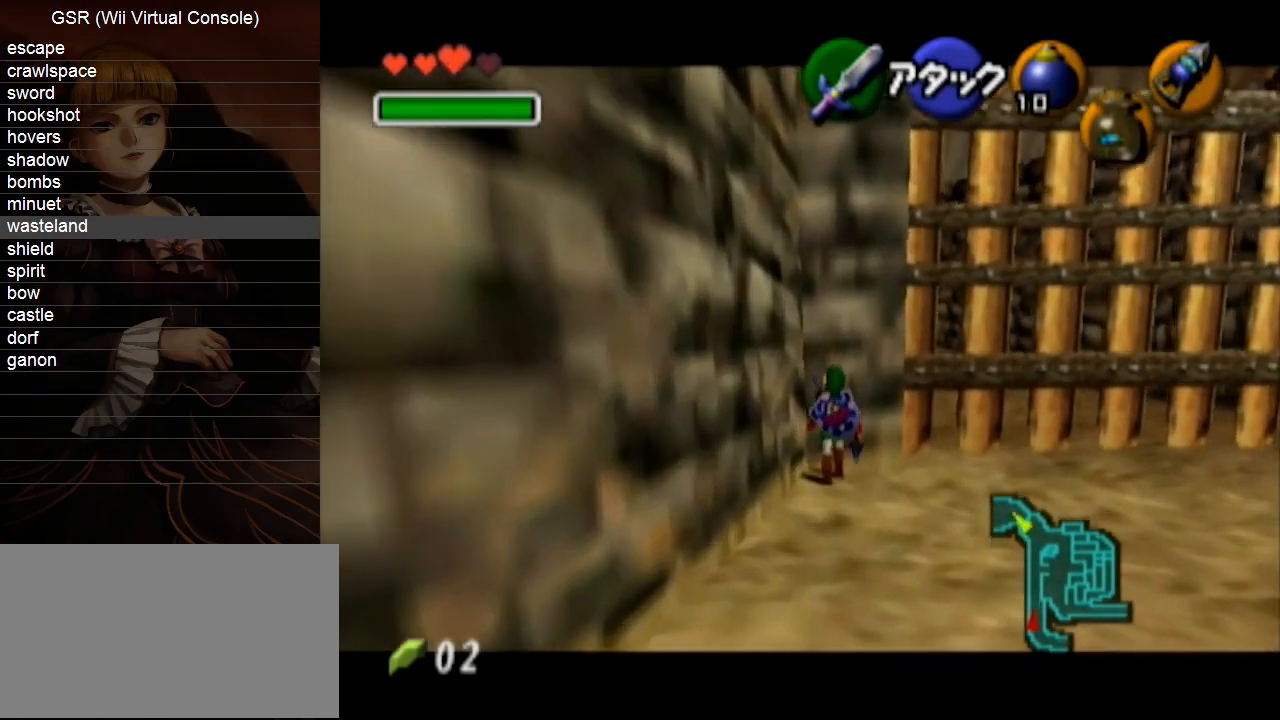
{"buttons": ["L1"], "left_stick": "up", "right_stick": "center", "events": [[483, "left_stick", "up"]]}
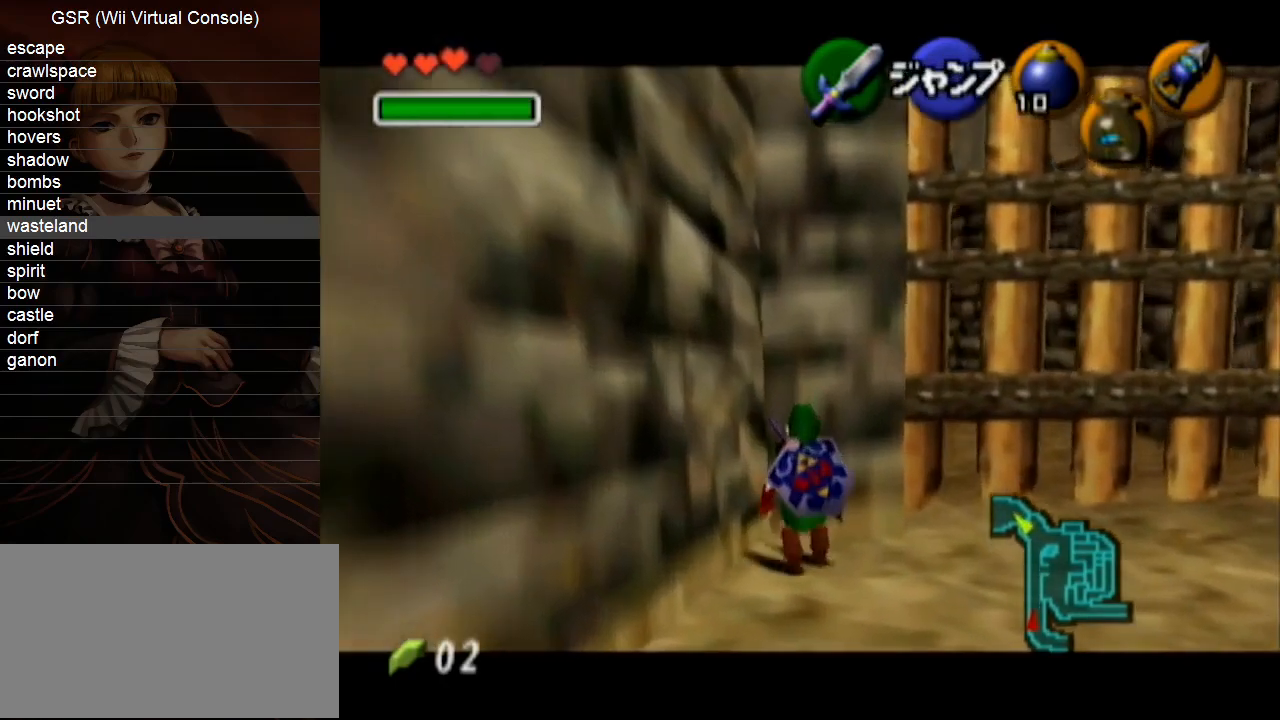
{"buttons": [], "left_stick": "center", "right_stick": "center", "events": [[150, "left_stick", "center"], [300, "L1", "up"]]}
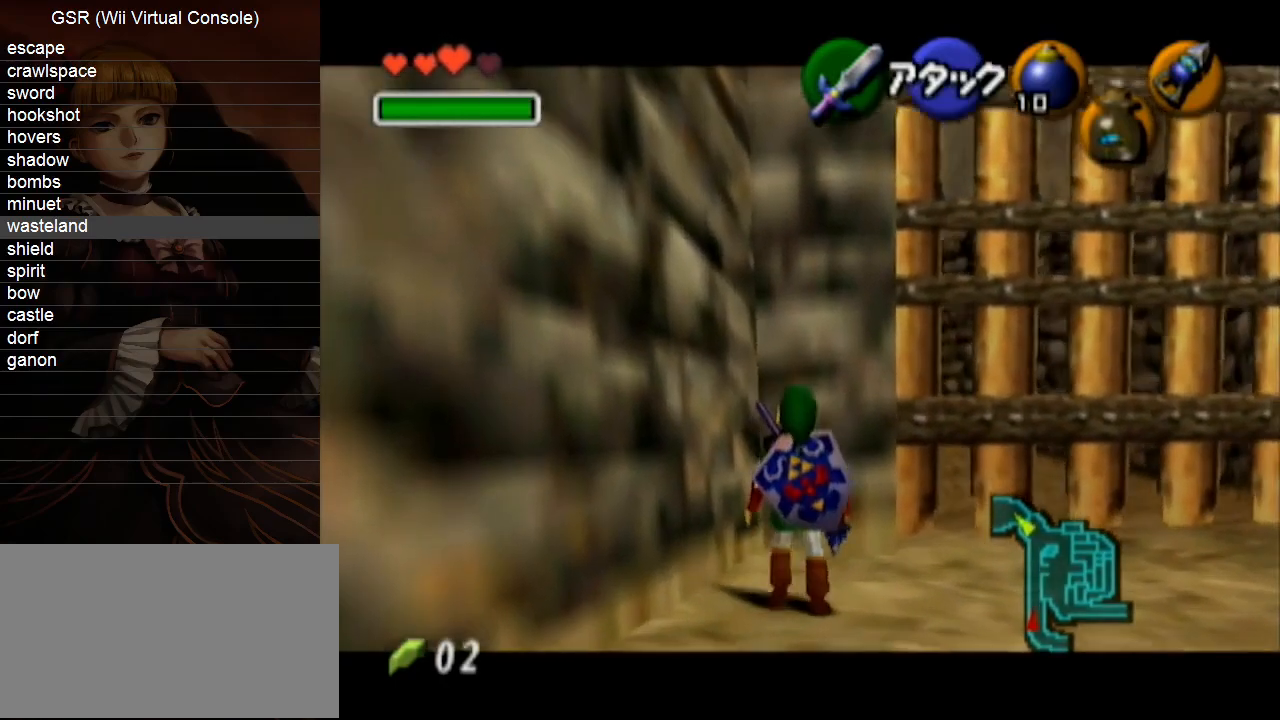
{"buttons": ["L1"], "left_stick": "center", "right_stick": "center", "events": [[450, "L1", "down"]]}
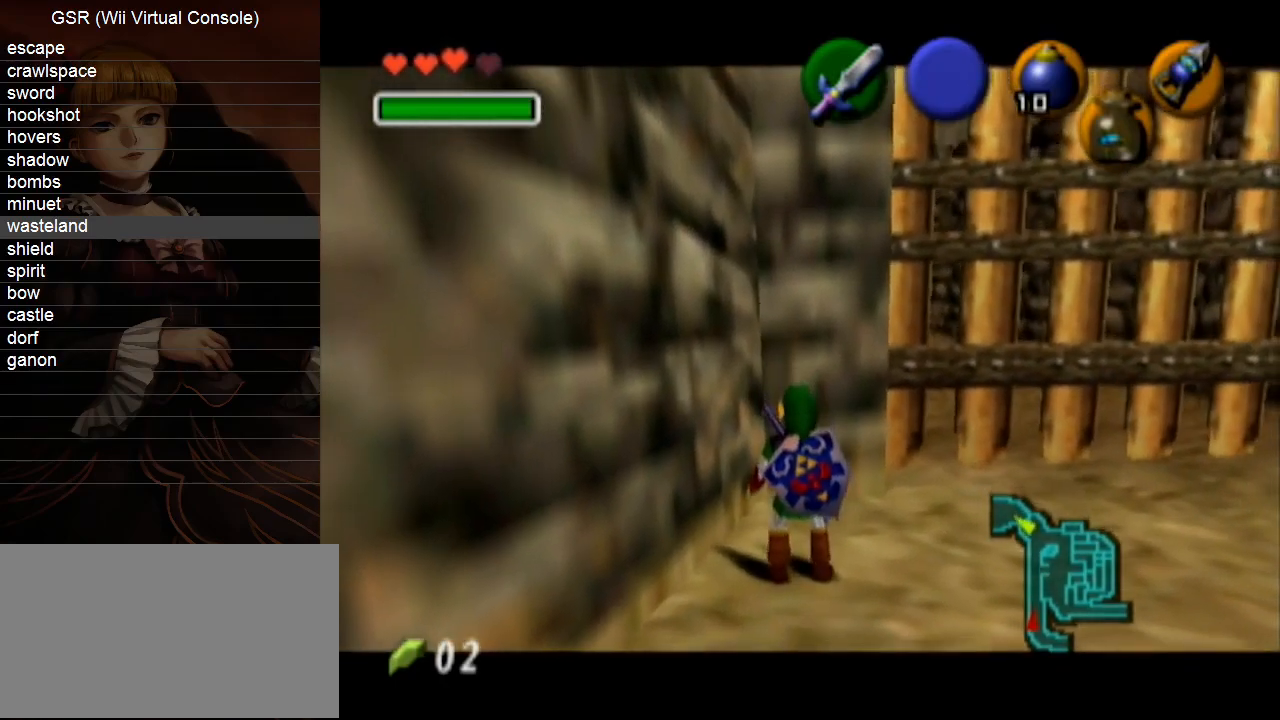
{"buttons": [], "left_stick": "down", "right_stick": "center", "events": [[17, "L1", "up"], [200, "left_stick", "up"], [367, "L1", "down"], [367, "left_stick", "center"], [450, "left_stick", "down"], [483, "L1", "up"]]}